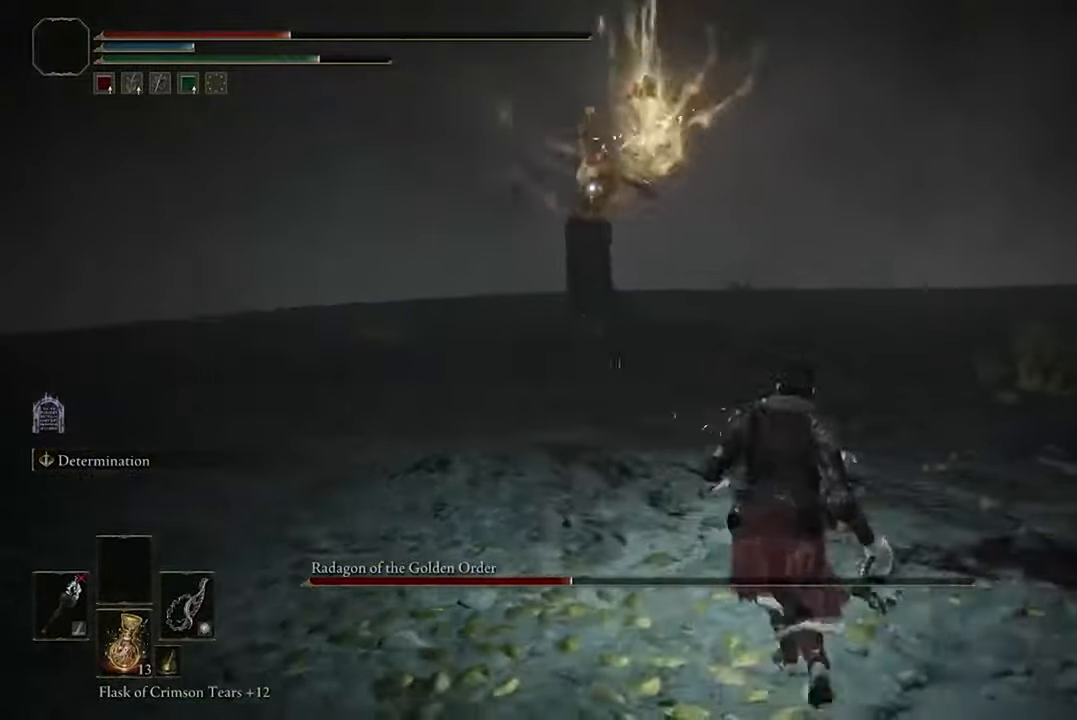
Gameplay with a controller (Xbox layout); each line is a JSON object with the inputs held at the frame after it. "events" lists button and stick changes between this image and that frame as [ms after this image, input, new state], when the widget could be followed in between.
{"buttons": [], "left_stick": "up-right", "right_stick": "center", "events": []}
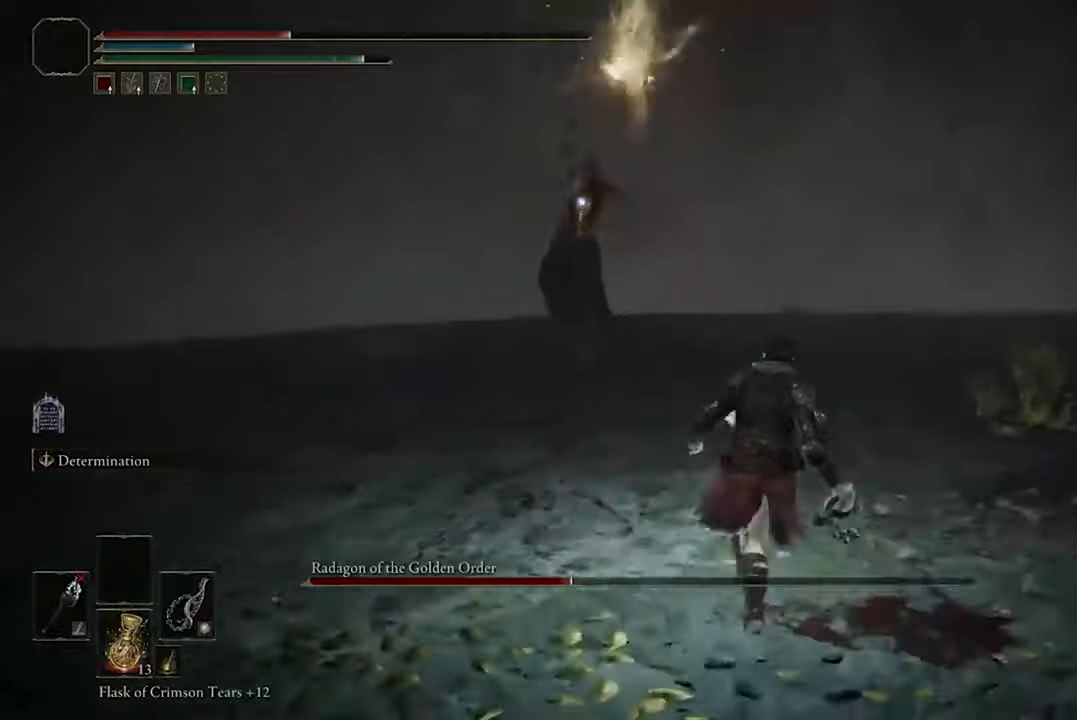
{"buttons": [], "left_stick": "up-right", "right_stick": "center", "events": [[33, "B", "down"], [200, "B", "up"]]}
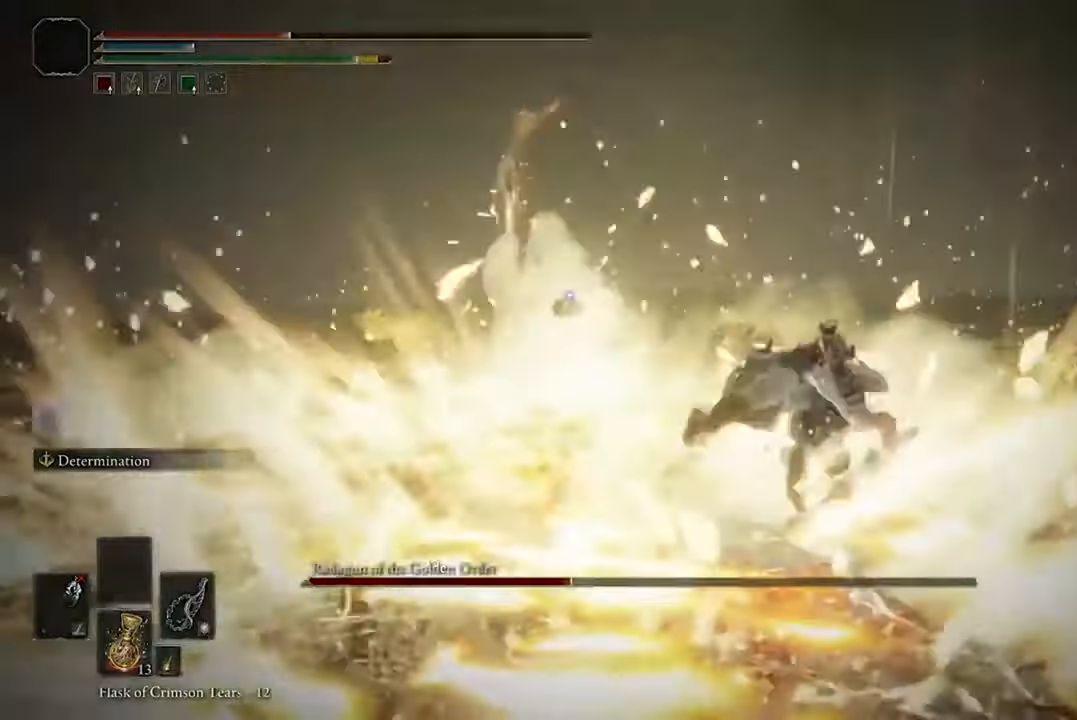
{"buttons": [], "left_stick": "left", "right_stick": "center", "events": [[133, "left_stick", "center"], [433, "left_stick", "left"]]}
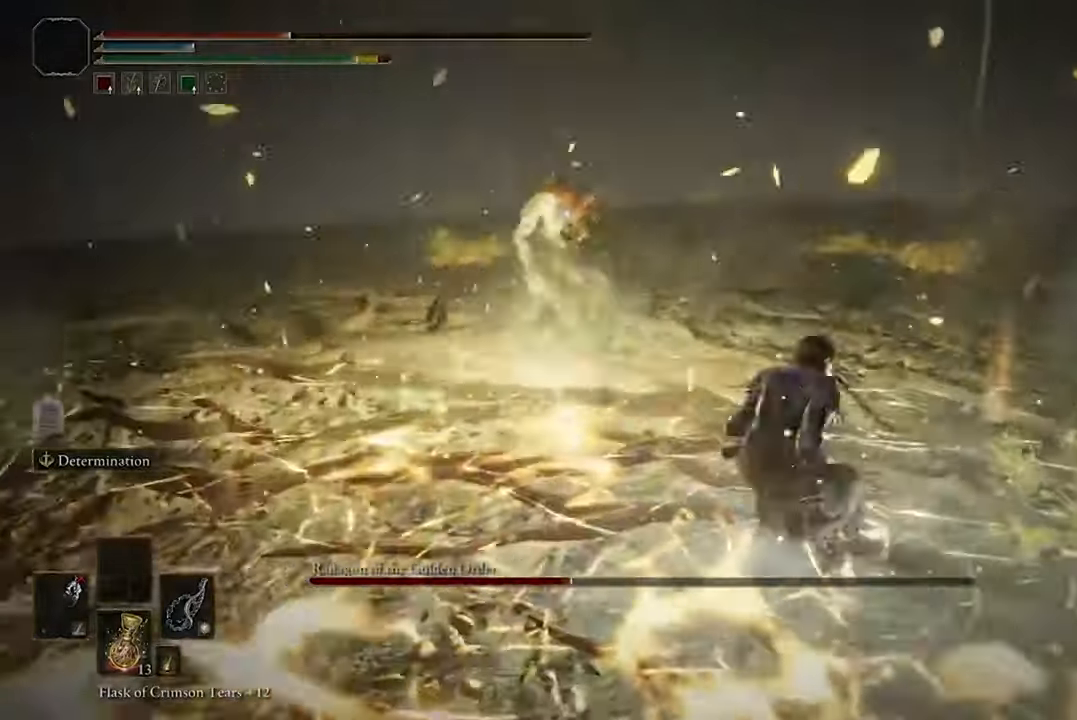
{"buttons": [], "left_stick": "left", "right_stick": "center", "events": []}
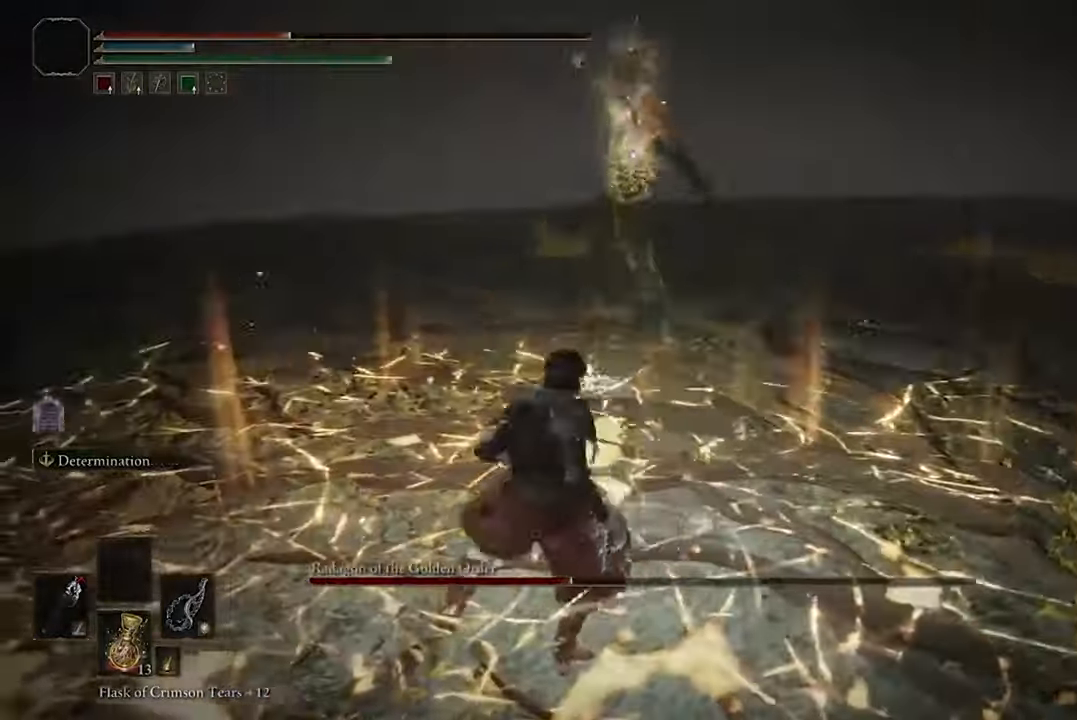
{"buttons": [], "left_stick": "up", "right_stick": "center", "events": [[133, "left_stick", "up-left"], [233, "B", "down"], [300, "left_stick", "up"], [366, "B", "up"]]}
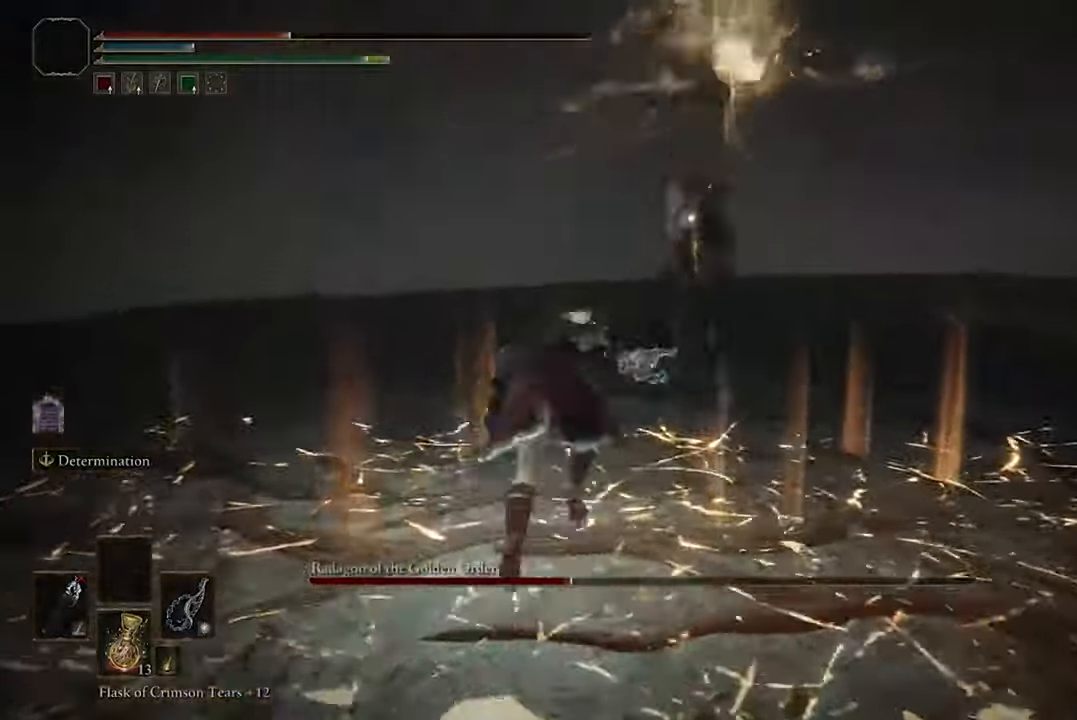
{"buttons": [], "left_stick": "center", "right_stick": "center", "events": [[333, "left_stick", "center"]]}
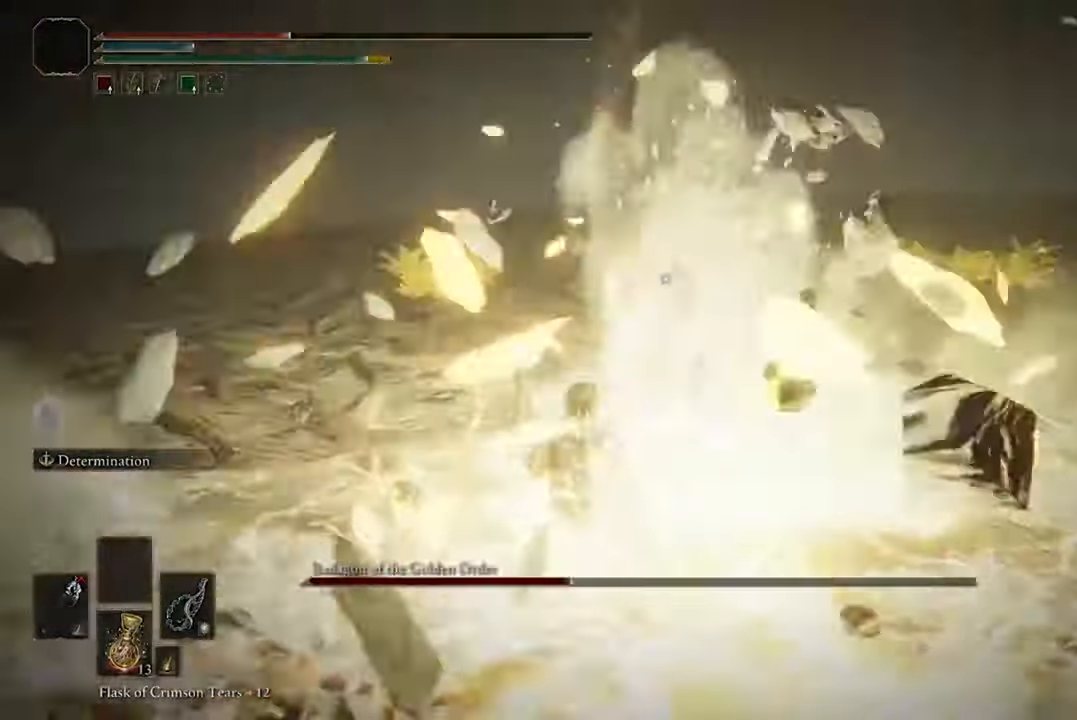
{"buttons": [], "left_stick": "center", "right_stick": "center", "events": [[33, "R1", "down"], [200, "R1", "up"]]}
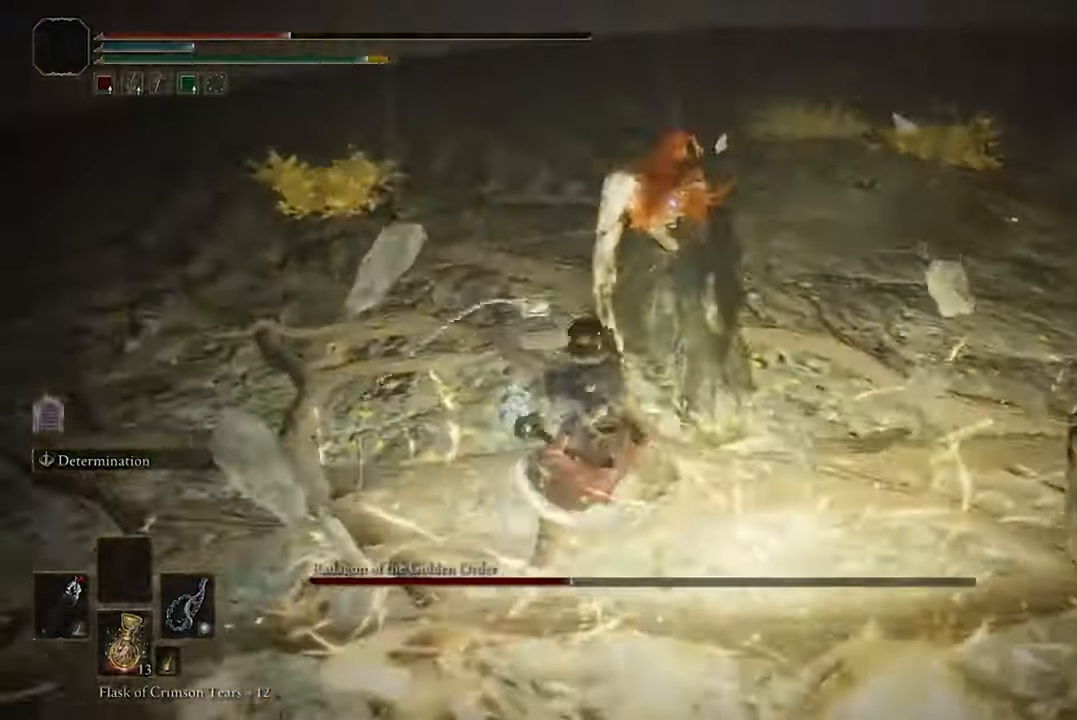
{"buttons": [], "left_stick": "center", "right_stick": "center", "events": [[300, "R1", "down"], [466, "R1", "up"]]}
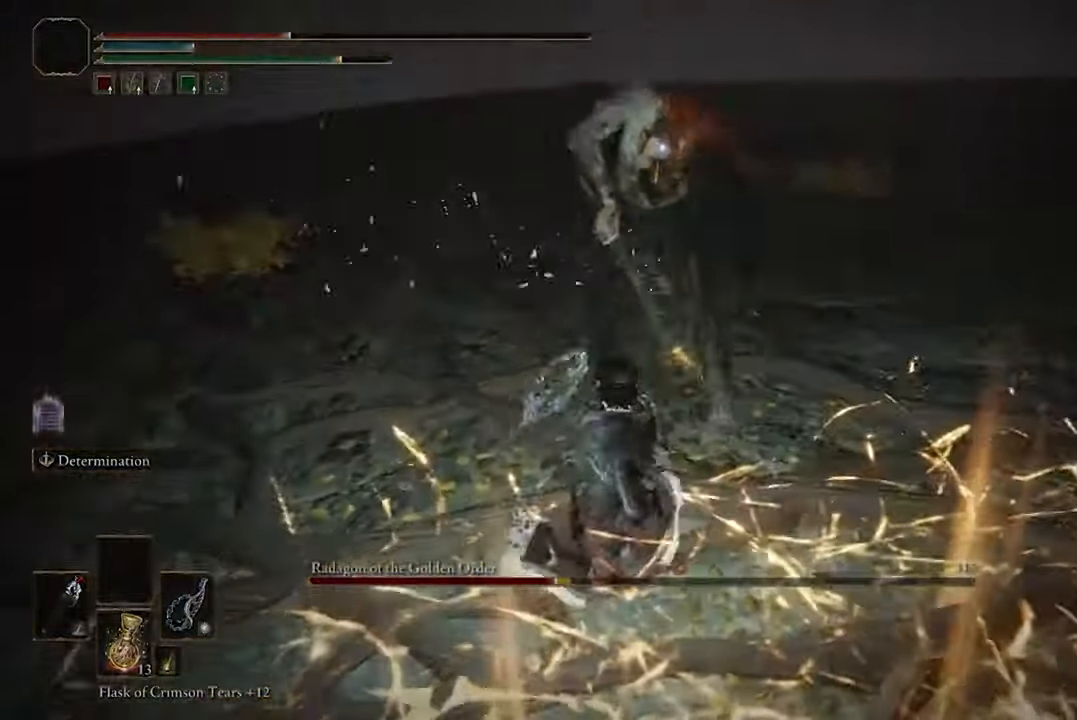
{"buttons": [], "left_stick": "center", "right_stick": "center", "events": []}
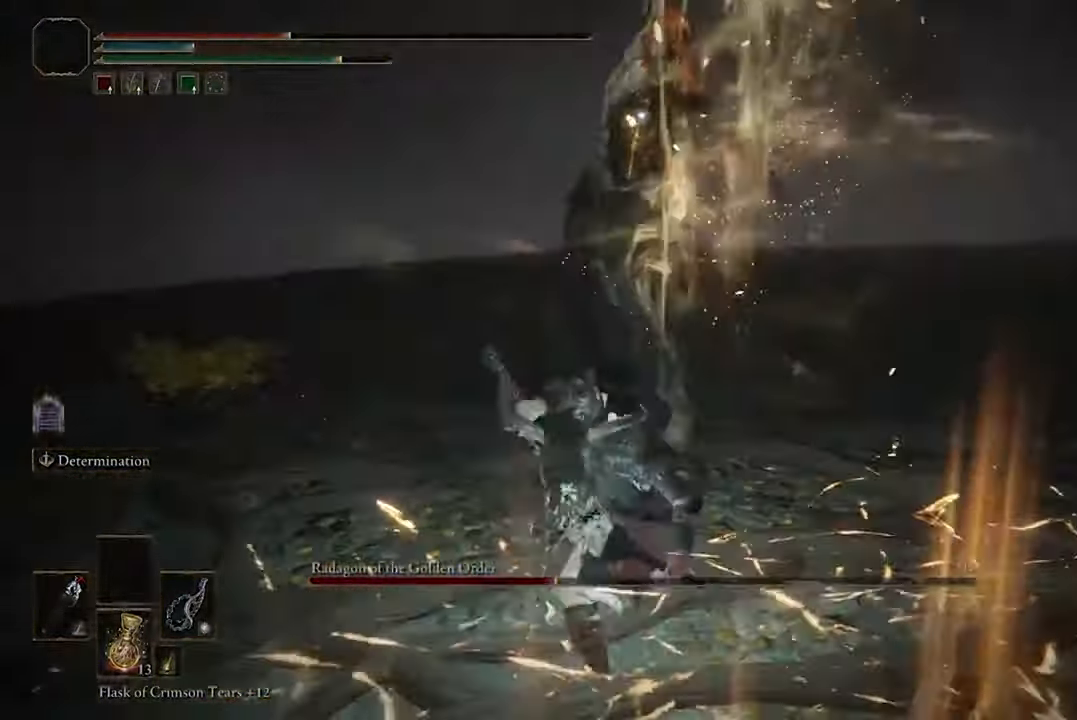
{"buttons": [], "left_stick": "center", "right_stick": "center", "events": []}
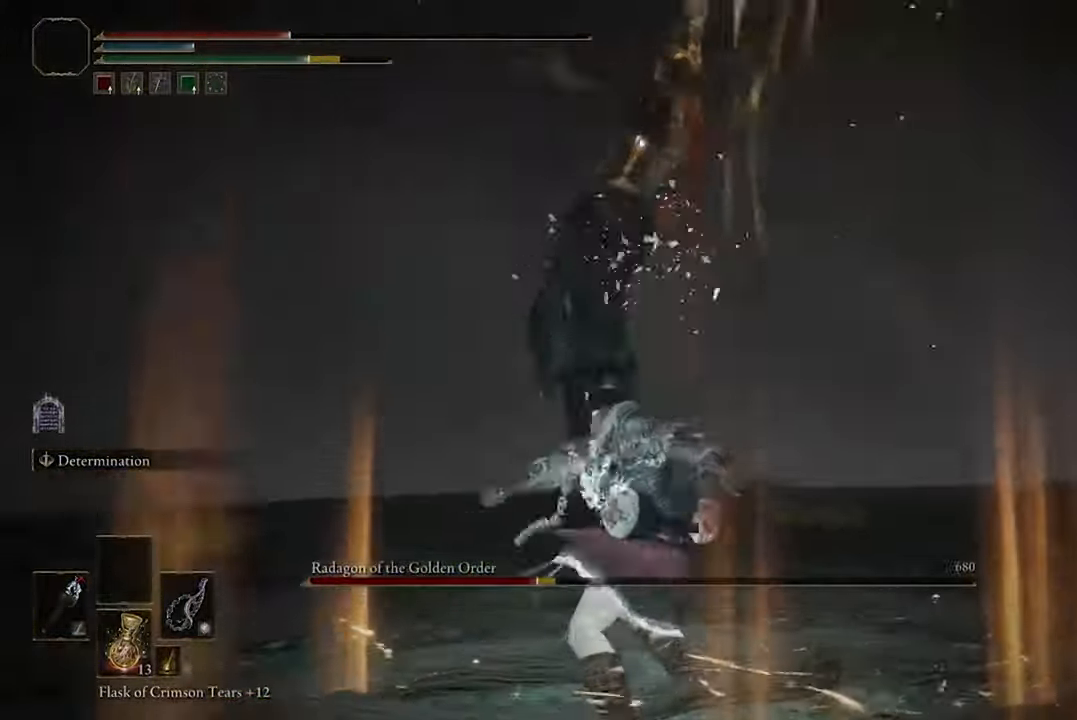
{"buttons": [], "left_stick": "center", "right_stick": "center", "events": []}
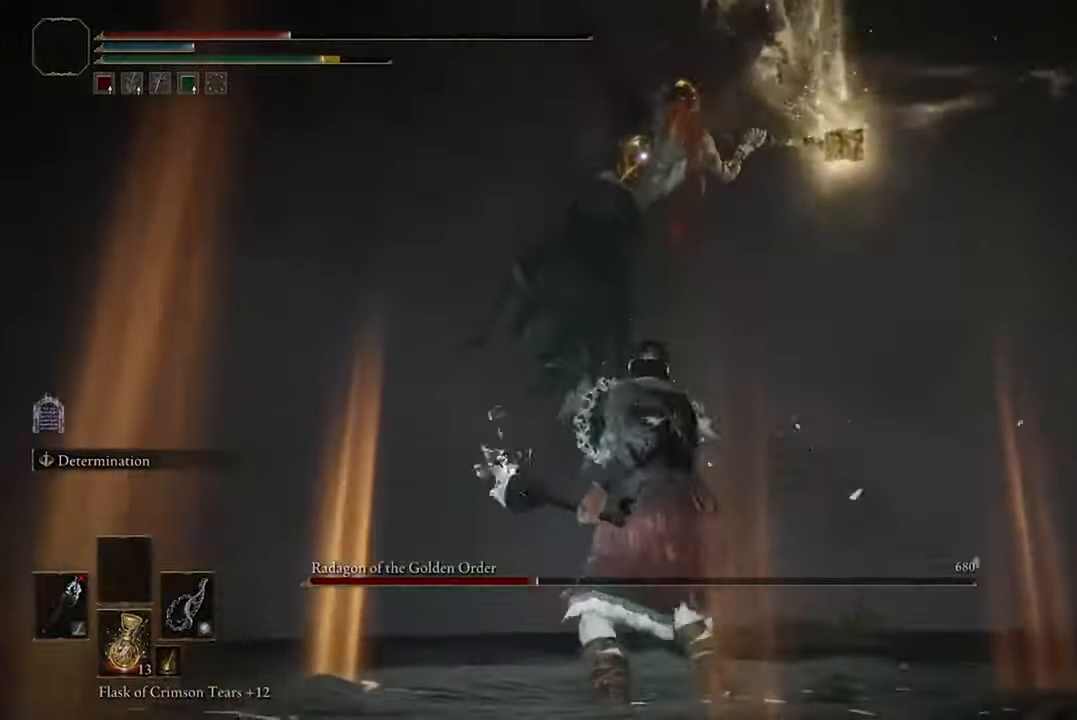
{"buttons": [], "left_stick": "up-right", "right_stick": "center", "events": [[434, "left_stick", "up-right"]]}
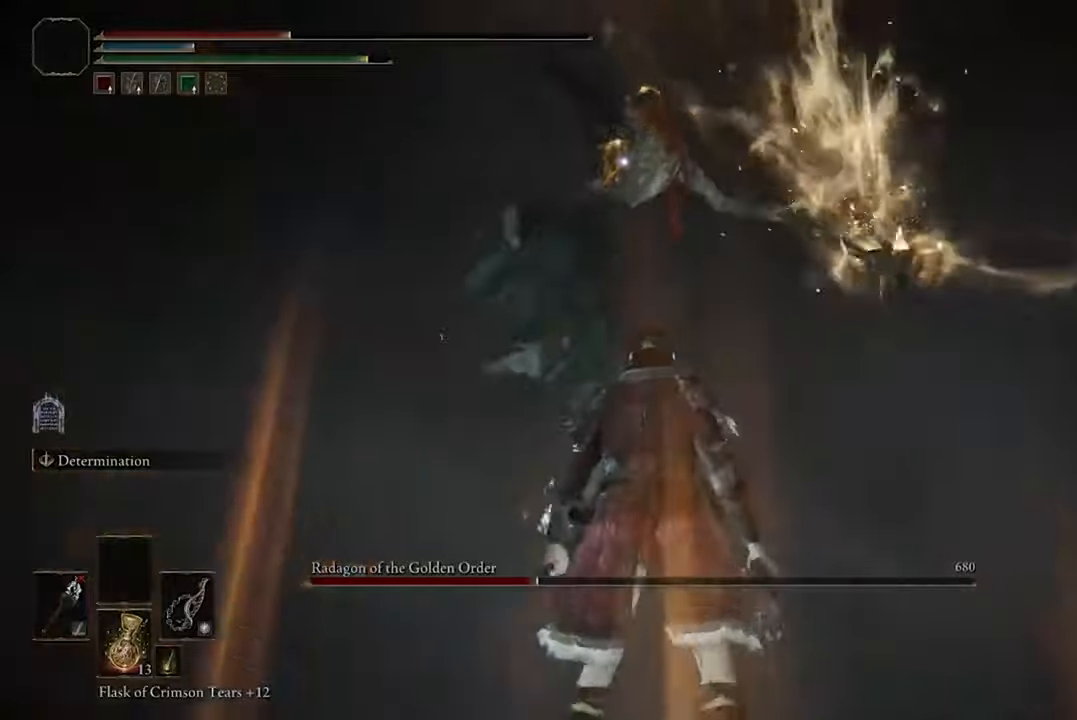
{"buttons": [], "left_stick": "up", "right_stick": "center", "events": [[234, "left_stick", "up"], [300, "B", "down"], [400, "B", "up"]]}
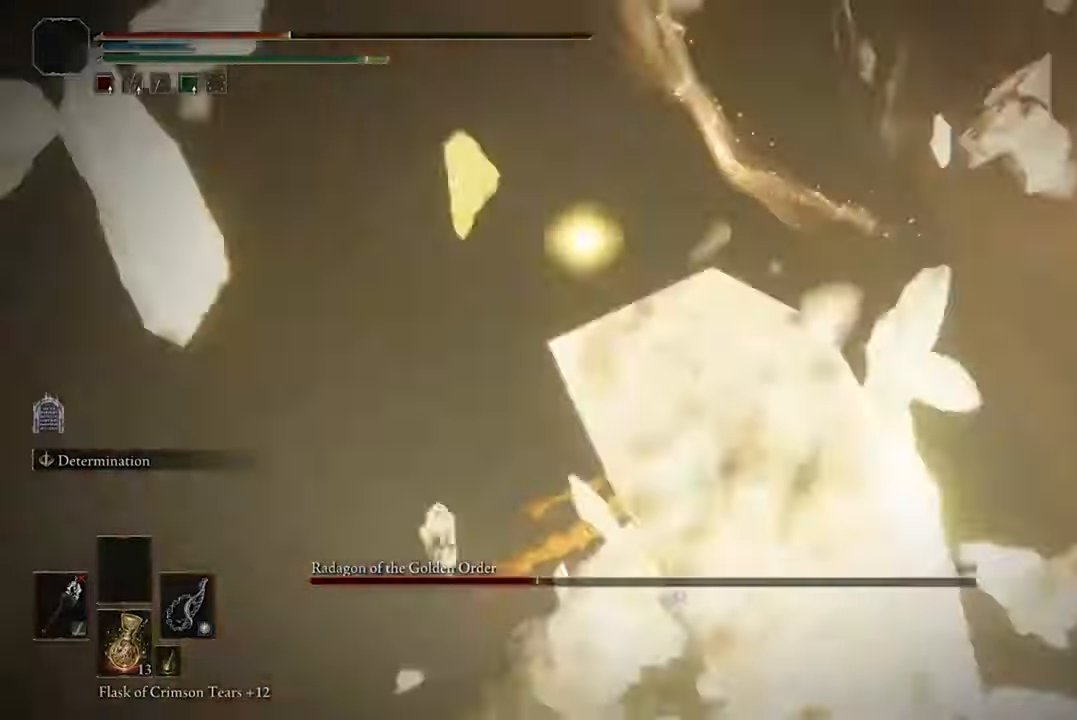
{"buttons": [], "left_stick": "up", "right_stick": "center", "events": []}
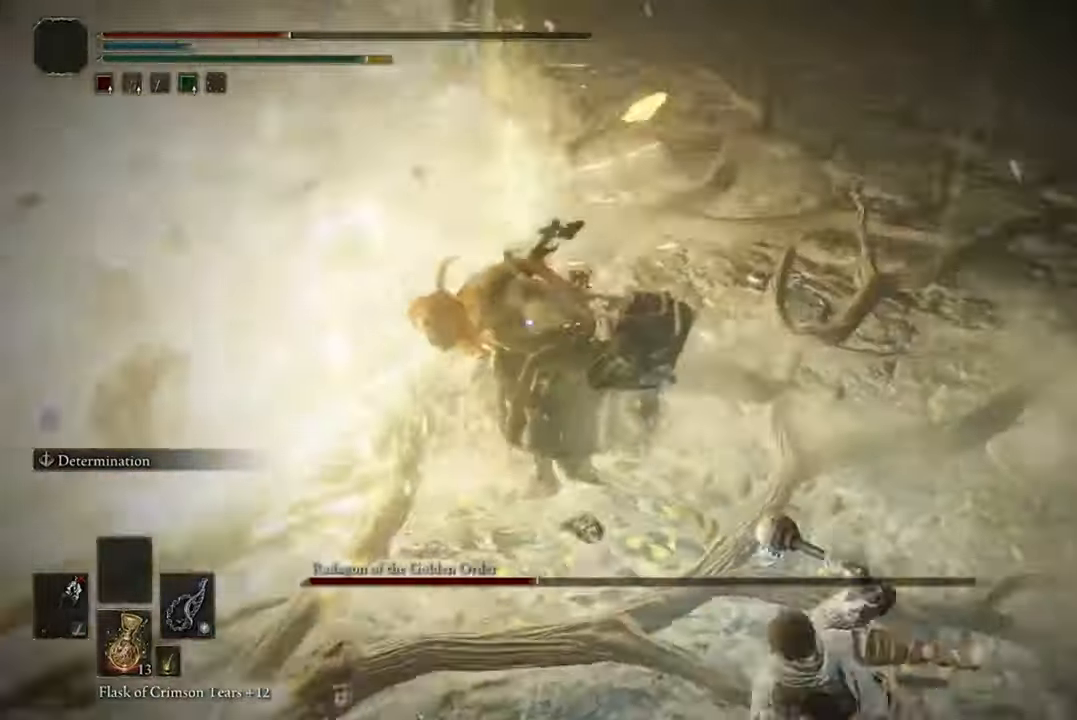
{"buttons": ["Y"], "left_stick": "right", "right_stick": "center", "events": [[300, "left_stick", "right"], [467, "Y", "down"]]}
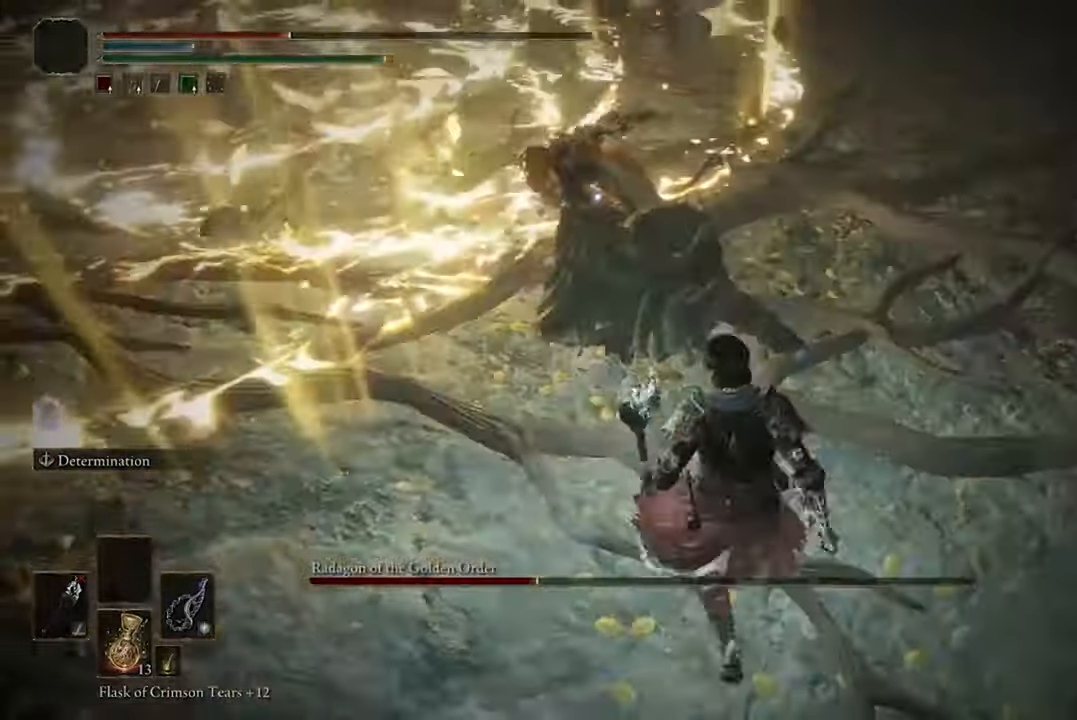
{"buttons": [], "left_stick": "center", "right_stick": "center", "events": [[67, "Y", "up"], [234, "left_stick", "center"]]}
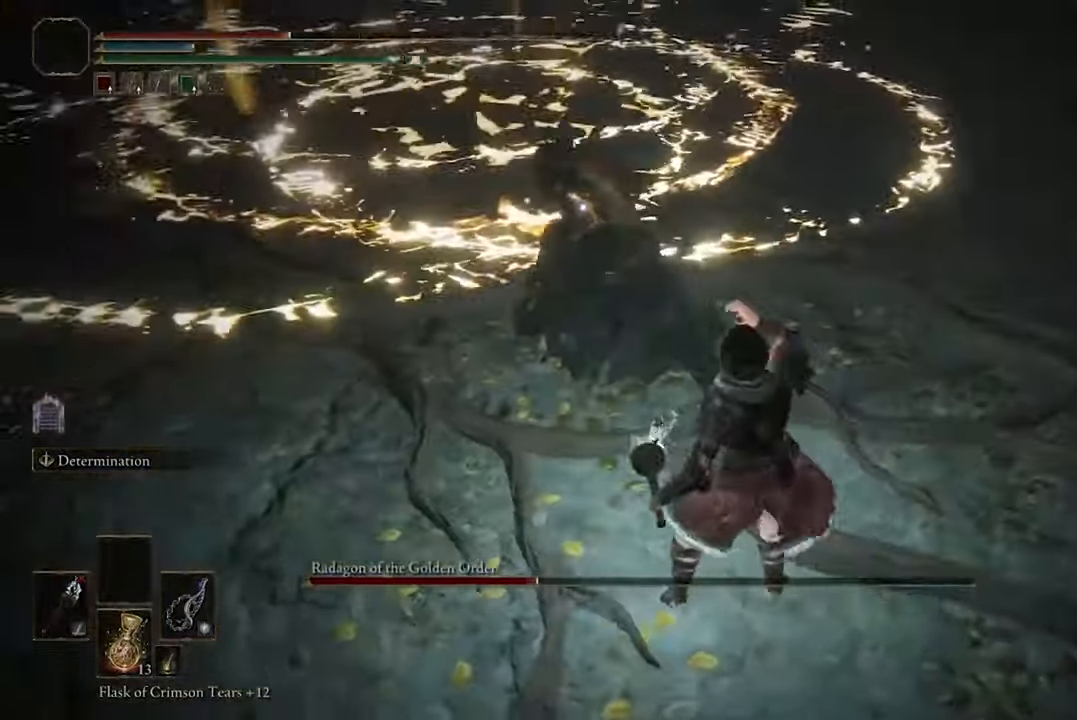
{"buttons": [], "left_stick": "center", "right_stick": "center", "events": []}
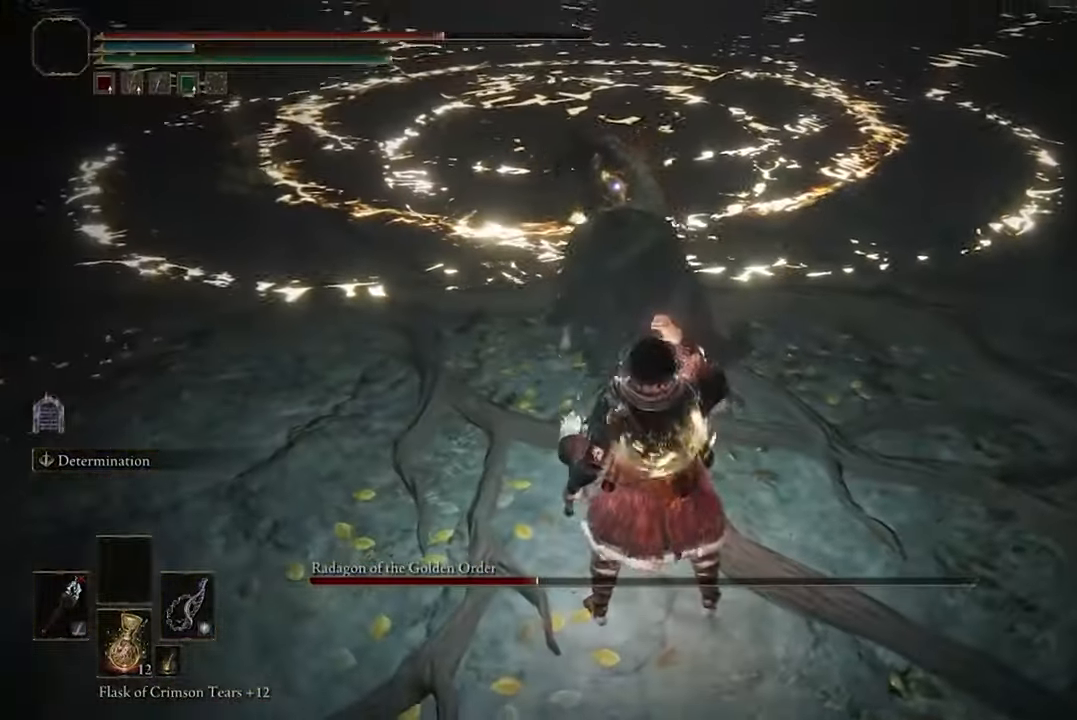
{"buttons": [], "left_stick": "center", "right_stick": "center", "events": [[100, "R1", "down"], [267, "R1", "up"]]}
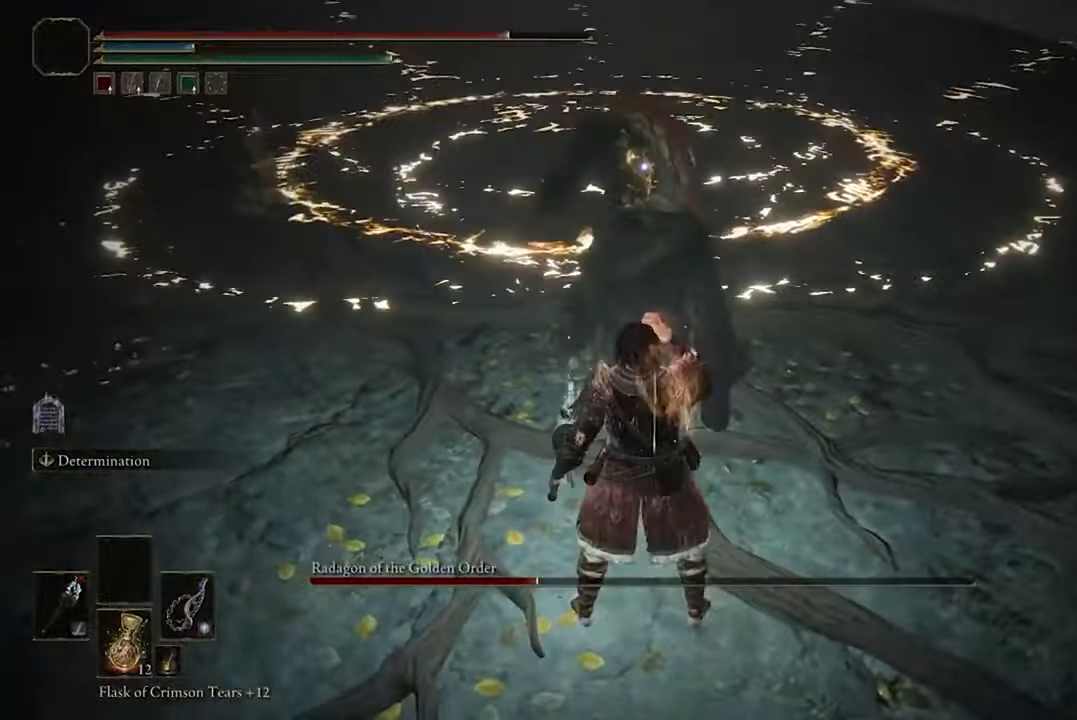
{"buttons": [], "left_stick": "center", "right_stick": "center", "events": []}
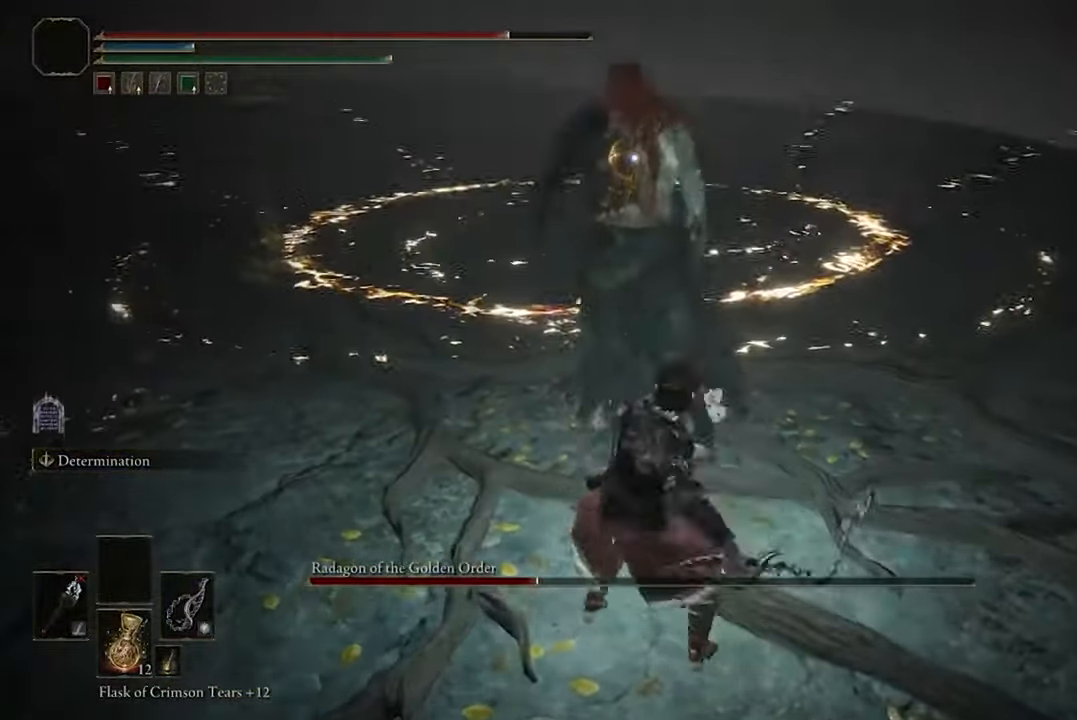
{"buttons": ["R1"], "left_stick": "center", "right_stick": "center", "events": [[434, "R1", "down"]]}
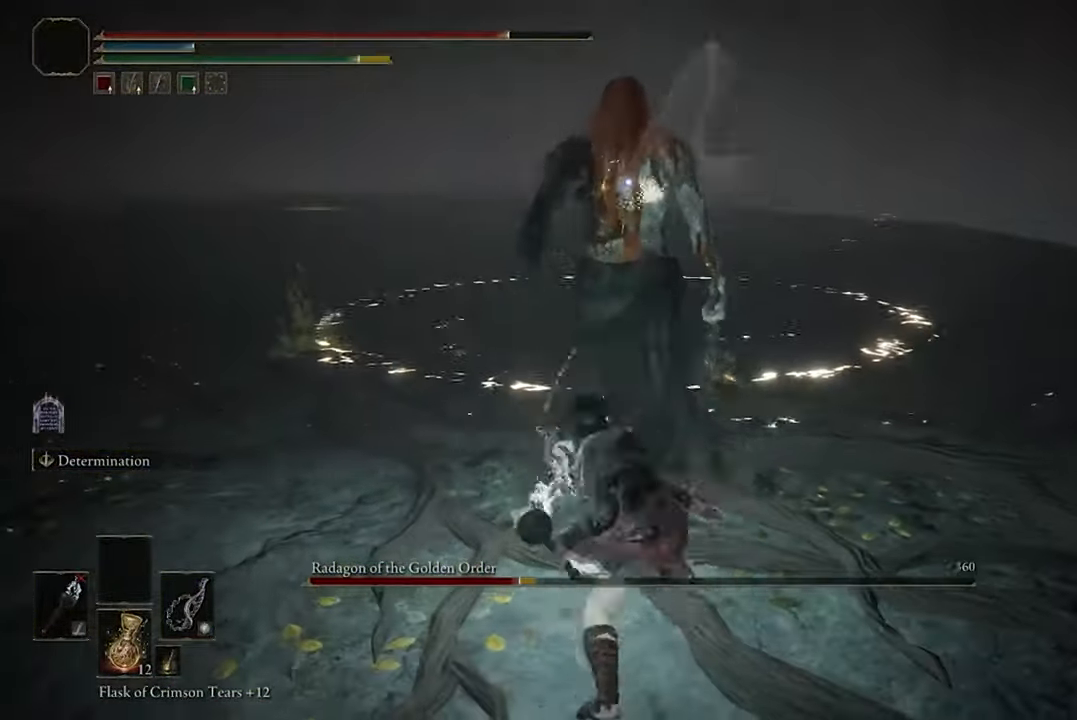
{"buttons": [], "left_stick": "center", "right_stick": "center", "events": [[134, "R1", "up"]]}
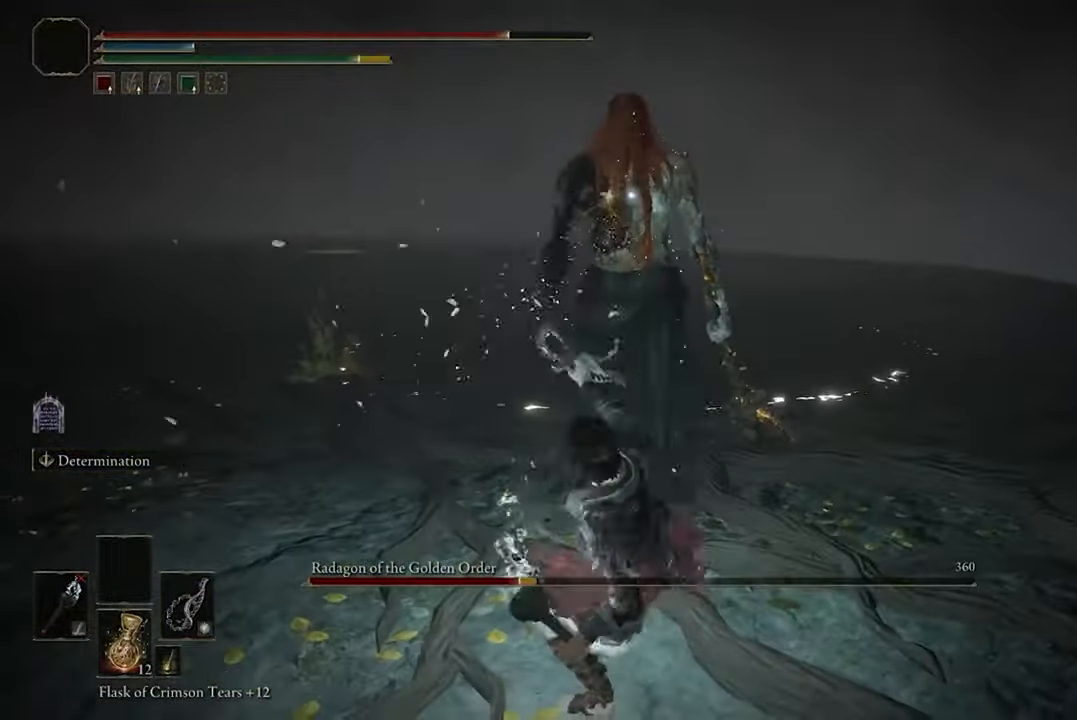
{"buttons": [], "left_stick": "center", "right_stick": "center", "events": []}
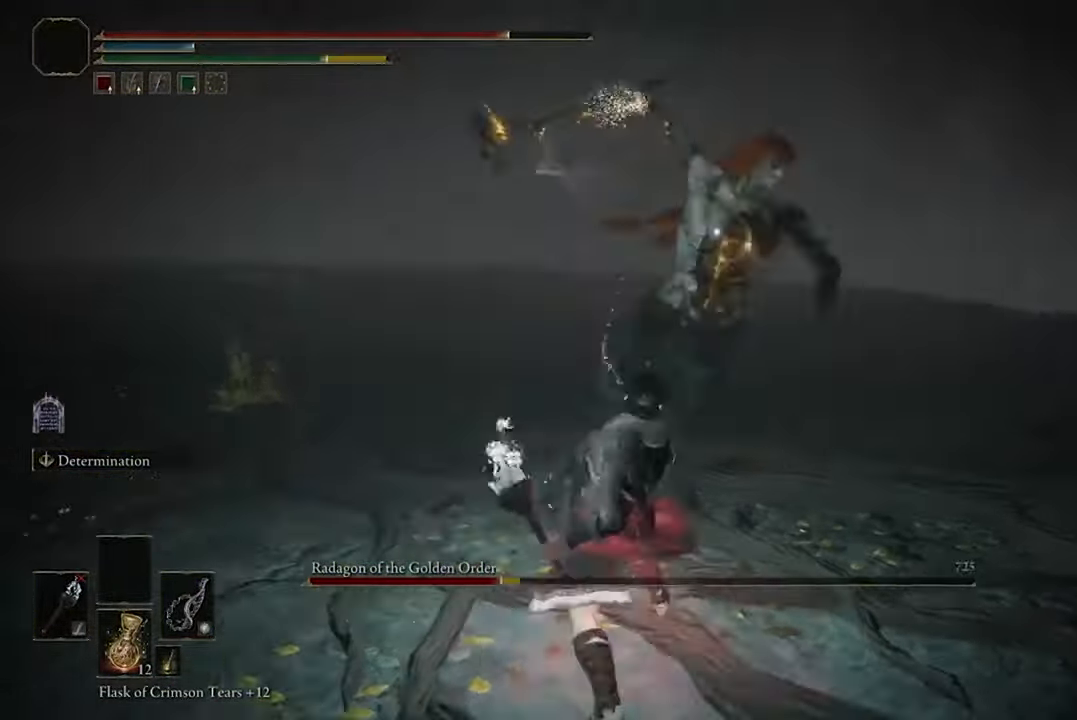
{"buttons": [], "left_stick": "down-left", "right_stick": "center", "events": [[266, "left_stick", "down-left"], [333, "B", "down"], [466, "B", "up"]]}
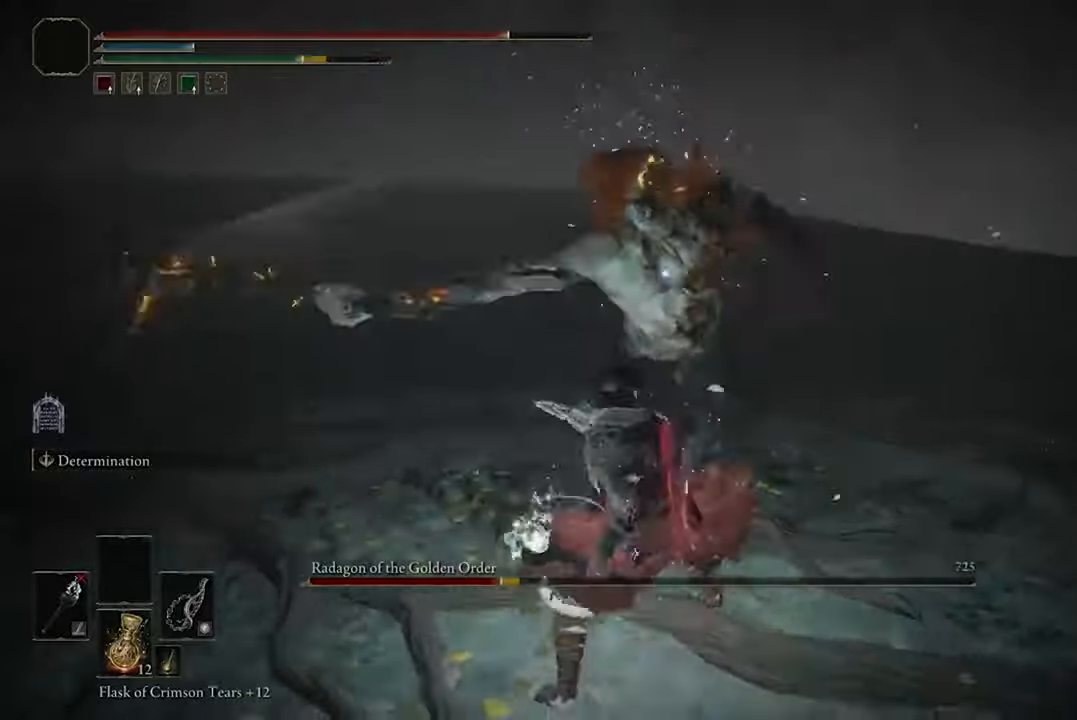
{"buttons": [], "left_stick": "down-left", "right_stick": "center", "events": []}
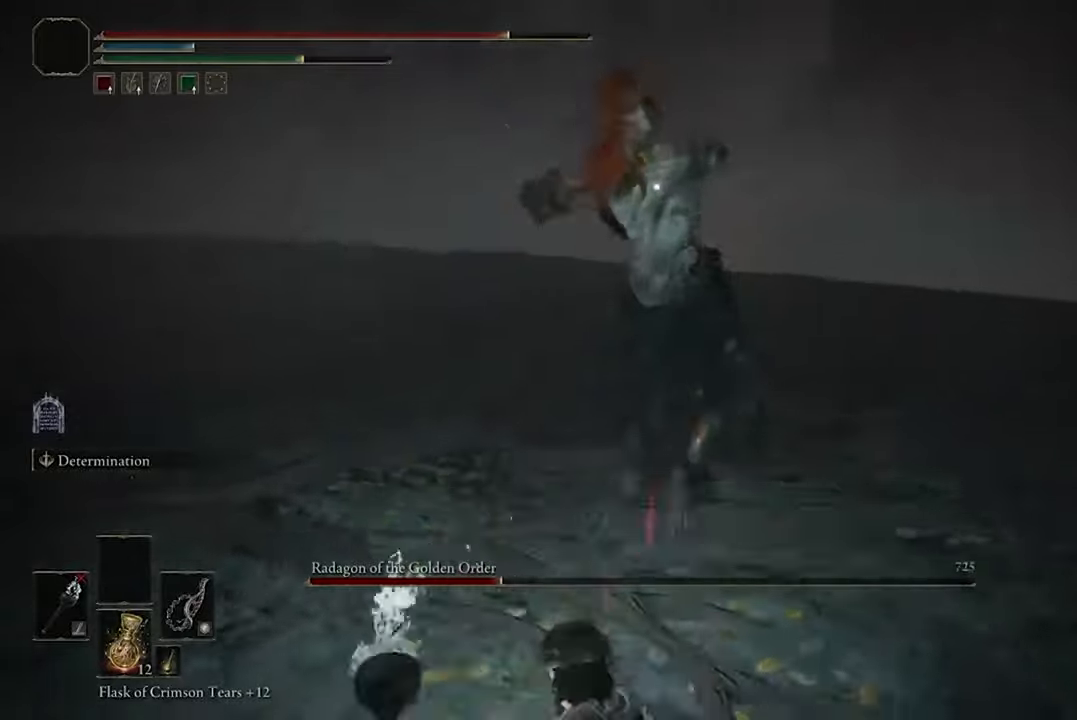
{"buttons": [], "left_stick": "down-left", "right_stick": "center", "events": [[33, "B", "down"], [200, "B", "up"]]}
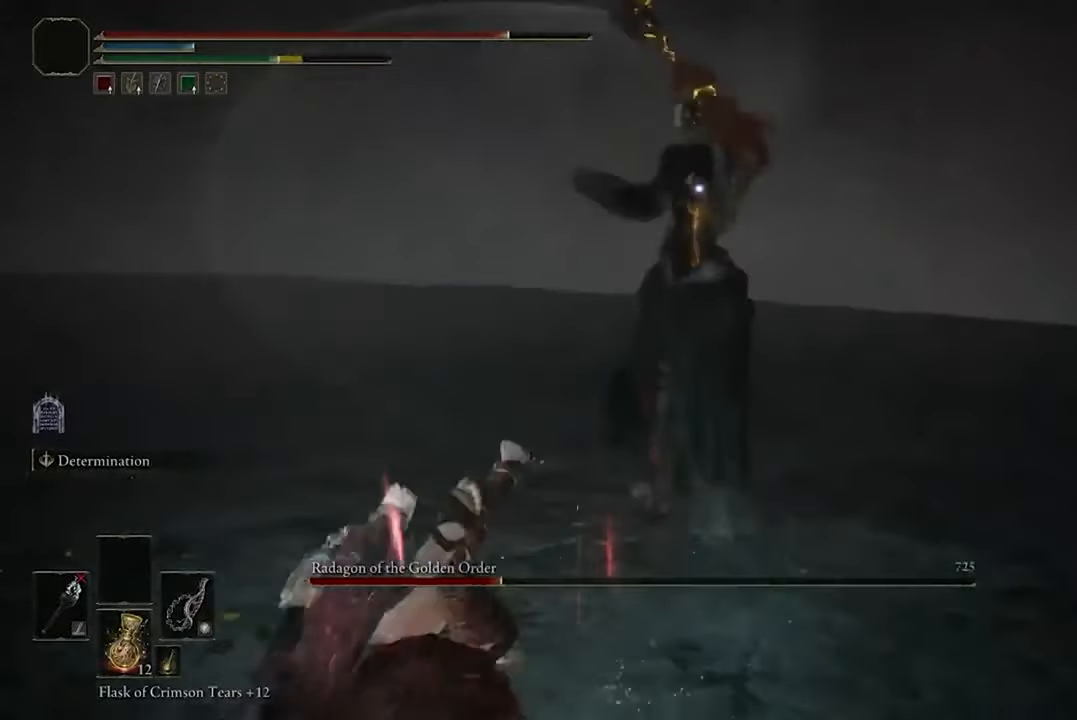
{"buttons": [], "left_stick": "down-left", "right_stick": "center", "events": []}
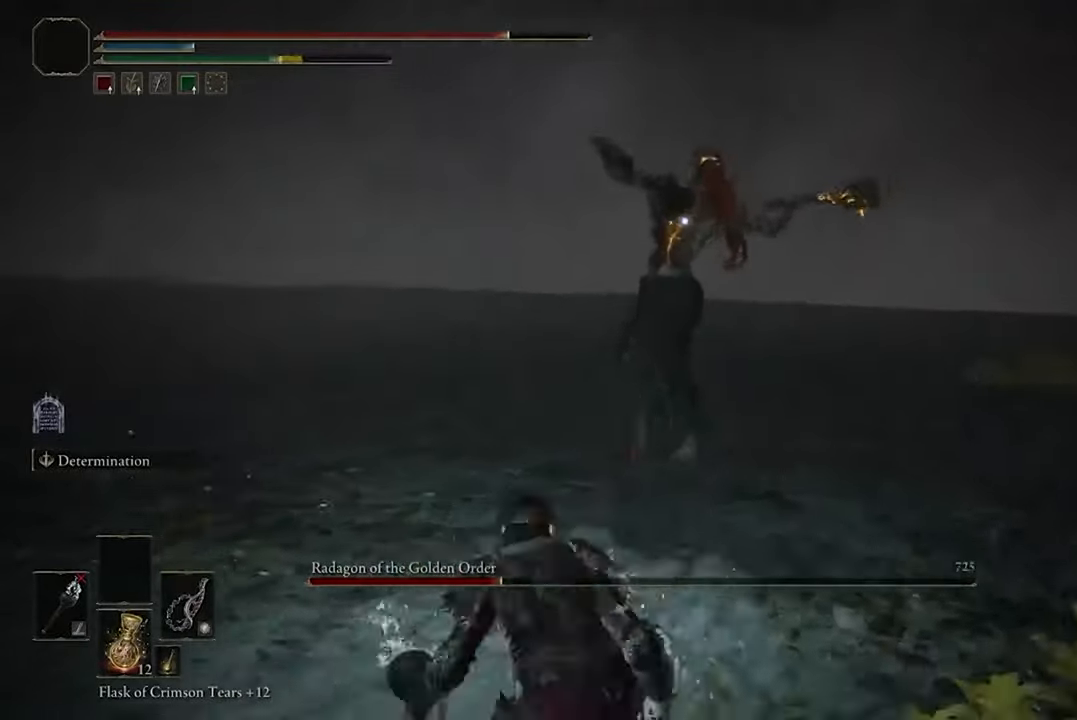
{"buttons": [], "left_stick": "up-left", "right_stick": "center", "events": [[66, "left_stick", "up-left"]]}
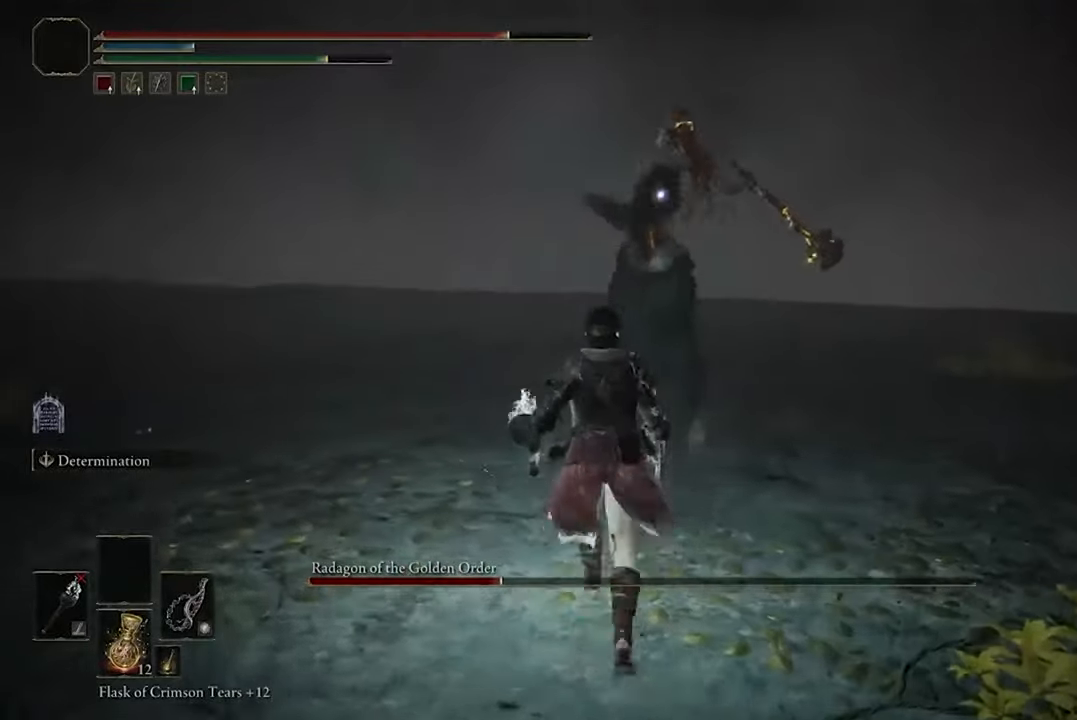
{"buttons": [], "left_stick": "center", "right_stick": "center", "events": [[100, "B", "down"], [233, "B", "up"], [433, "left_stick", "center"]]}
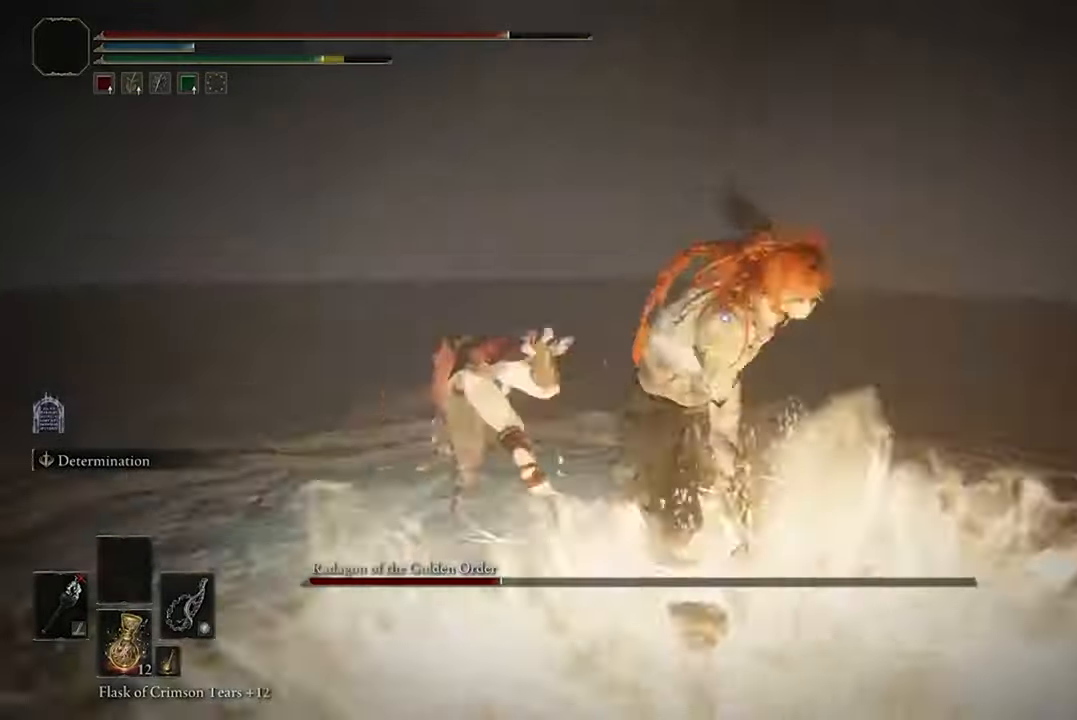
{"buttons": [], "left_stick": "center", "right_stick": "center", "events": [[100, "R1", "down"], [266, "R1", "up"]]}
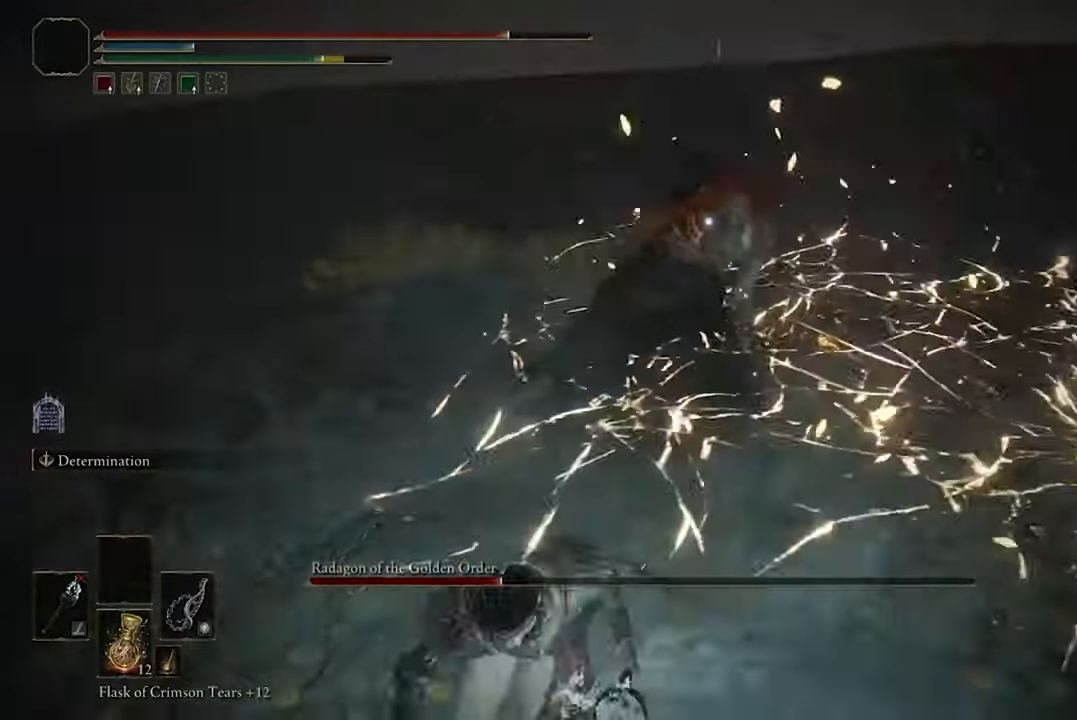
{"buttons": [], "left_stick": "center", "right_stick": "center", "events": []}
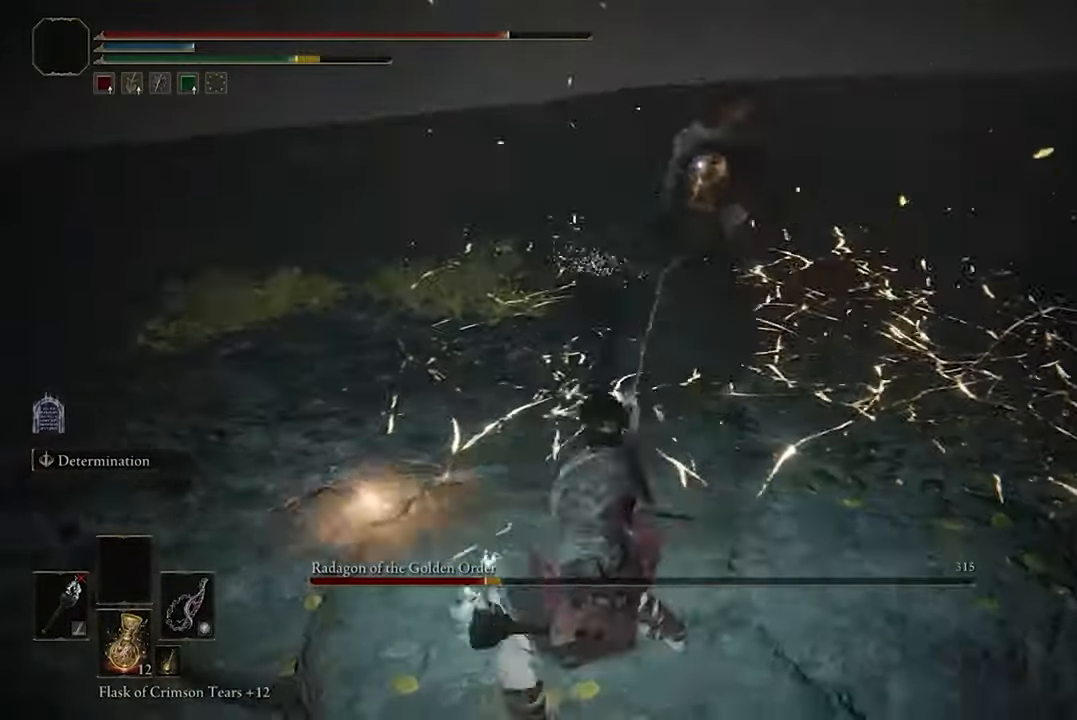
{"buttons": ["B"], "left_stick": "up", "right_stick": "center", "events": [[166, "left_stick", "up"], [466, "B", "down"]]}